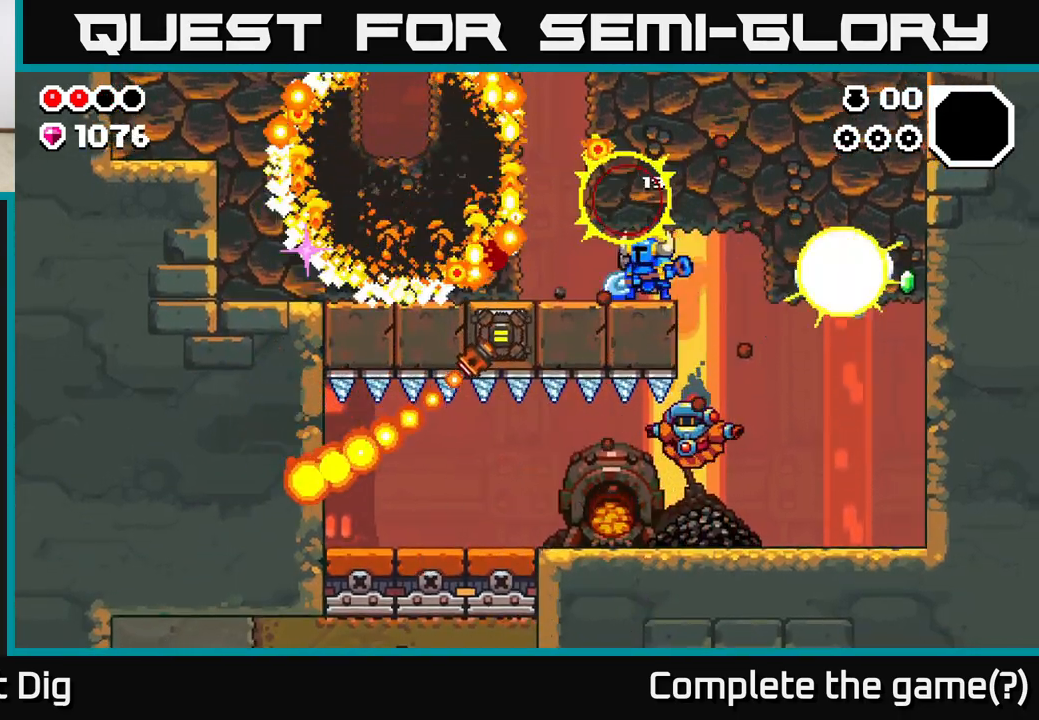
Gameplay with a controller (Xbox layout); each line is a JSON object with the inputs held at the frame after it. "events" lists button and stick changes between this image and that frame as [ms after this image, input, new state], when the widget could be followed in between.
{"buttons": [], "left_stick": "left", "right_stick": "center", "events": [[33, "left_stick", "center"], [50, "X", "up"], [167, "left_stick", "left"]]}
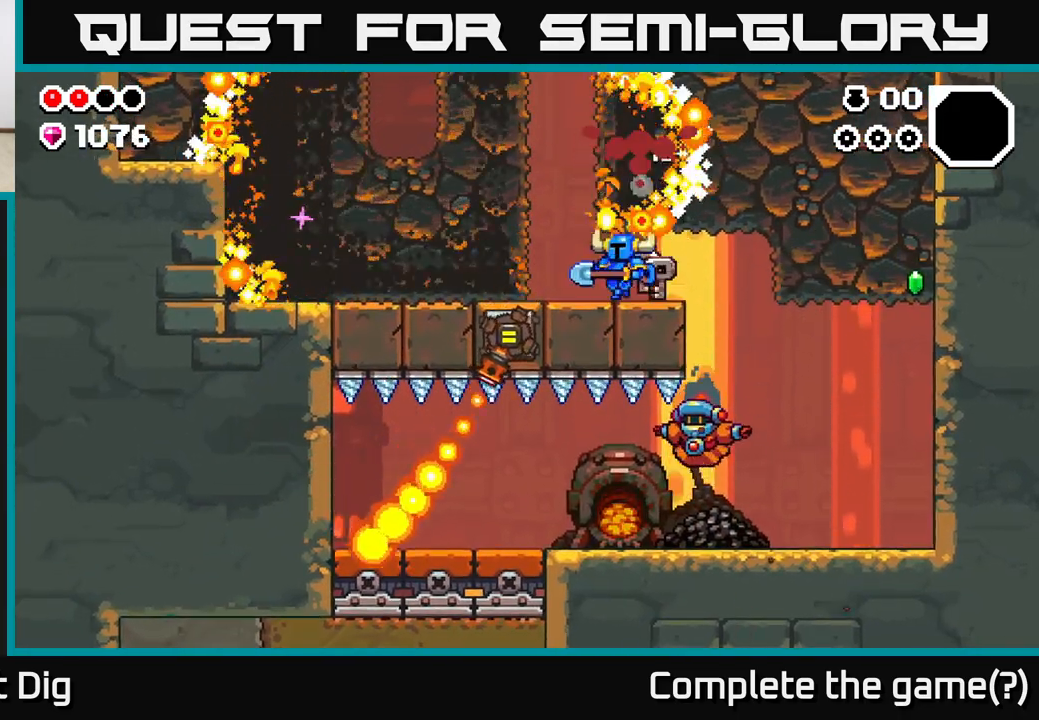
{"buttons": [], "left_stick": "left", "right_stick": "center", "events": [[100, "X", "down"], [200, "X", "up"], [333, "X", "down"], [433, "X", "up"]]}
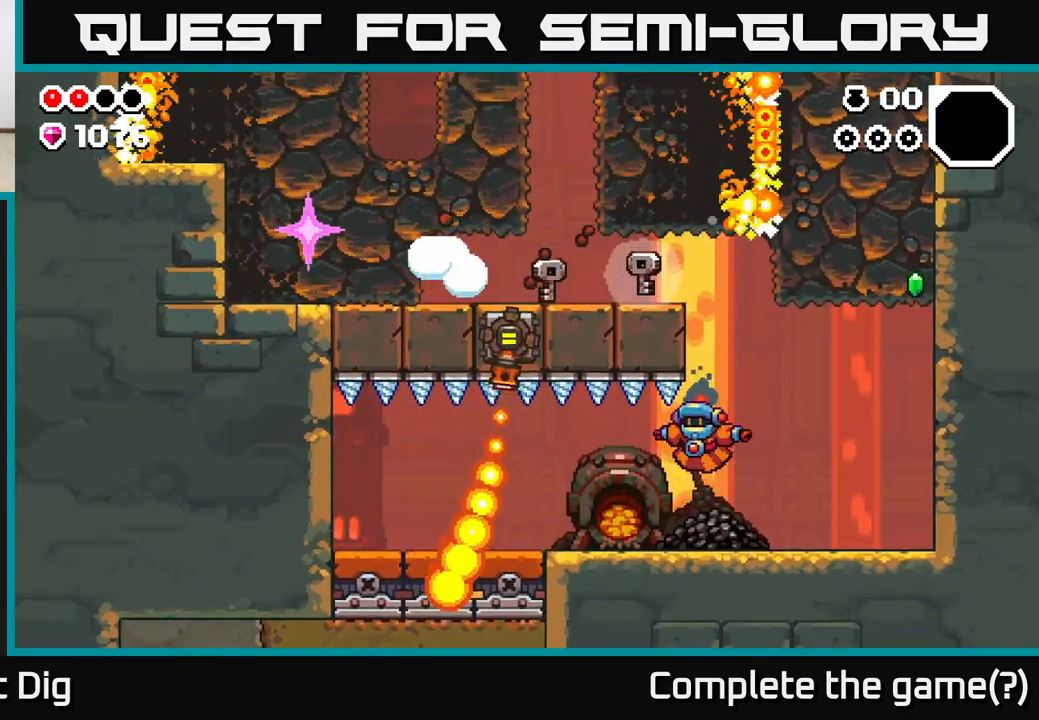
{"buttons": ["X"], "left_stick": "left", "right_stick": "center", "events": [[50, "X", "down"], [167, "X", "up"], [250, "X", "down"], [383, "X", "up"], [500, "X", "down"]]}
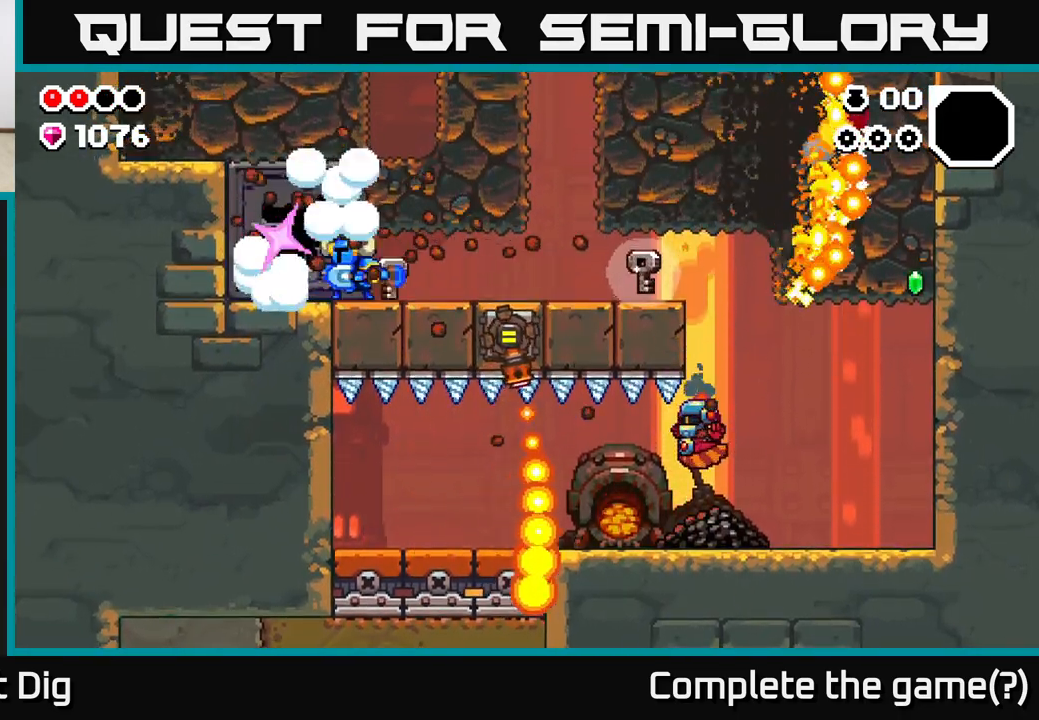
{"buttons": [], "left_stick": "right", "right_stick": "center", "events": [[117, "X", "up"], [117, "left_stick", "center"], [283, "left_stick", "right"]]}
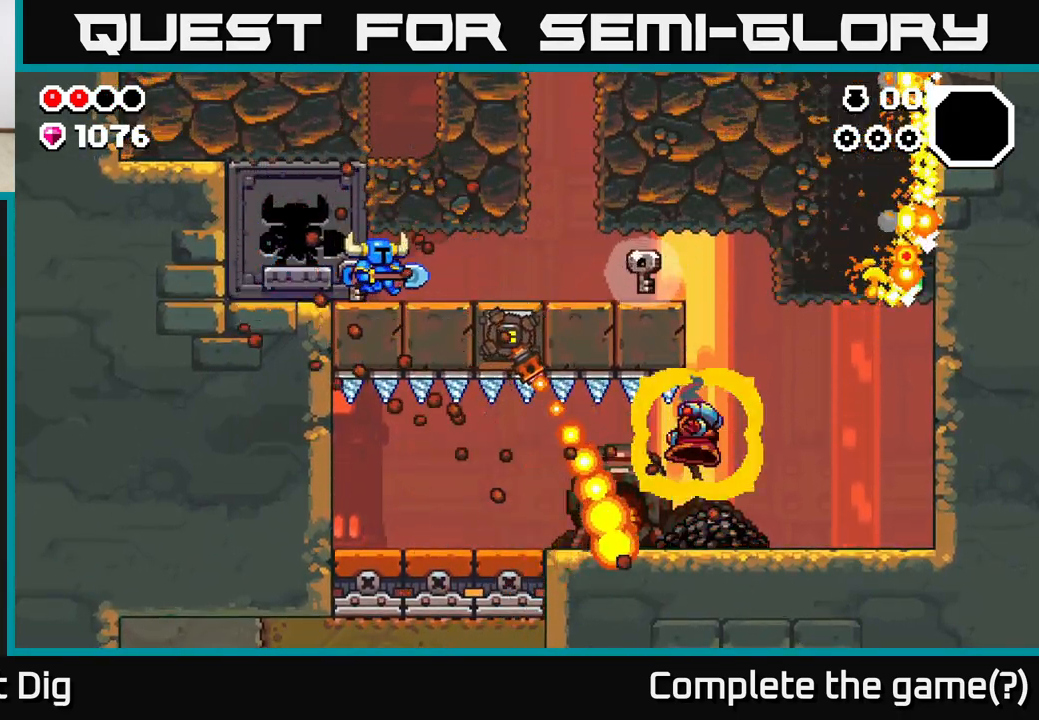
{"buttons": [], "left_stick": "up", "right_stick": "center", "events": [[200, "left_stick", "up"], [233, "A", "down"], [283, "X", "down"], [383, "X", "up"], [417, "A", "up"]]}
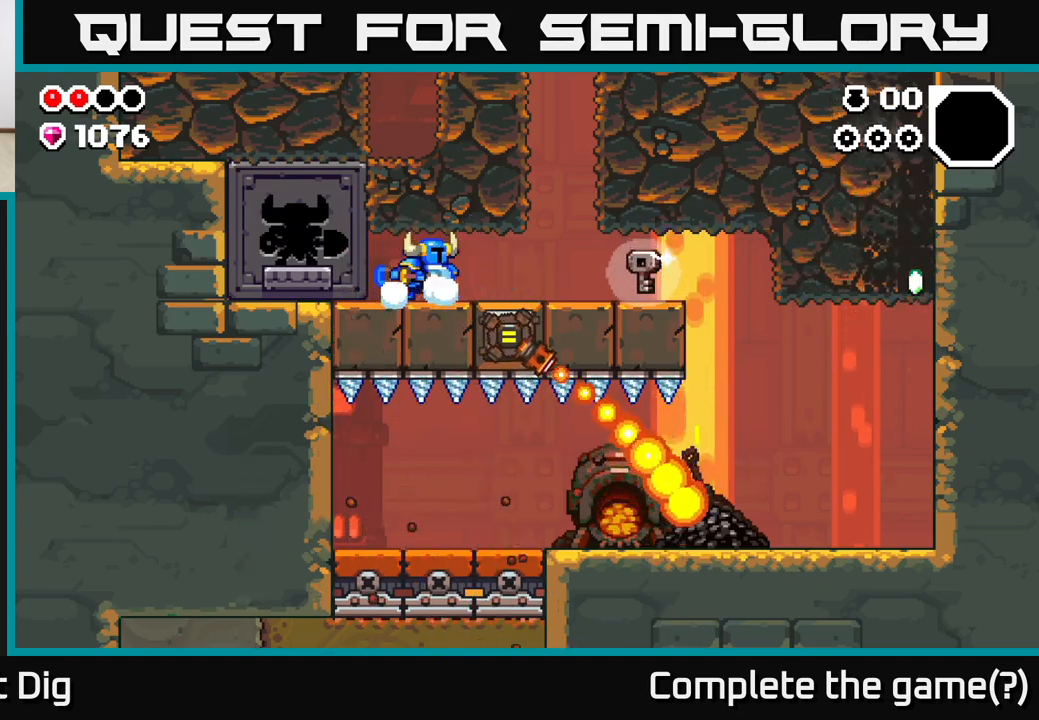
{"buttons": [], "left_stick": "right", "right_stick": "center", "events": [[17, "X", "down"], [100, "X", "up"], [500, "left_stick", "right"]]}
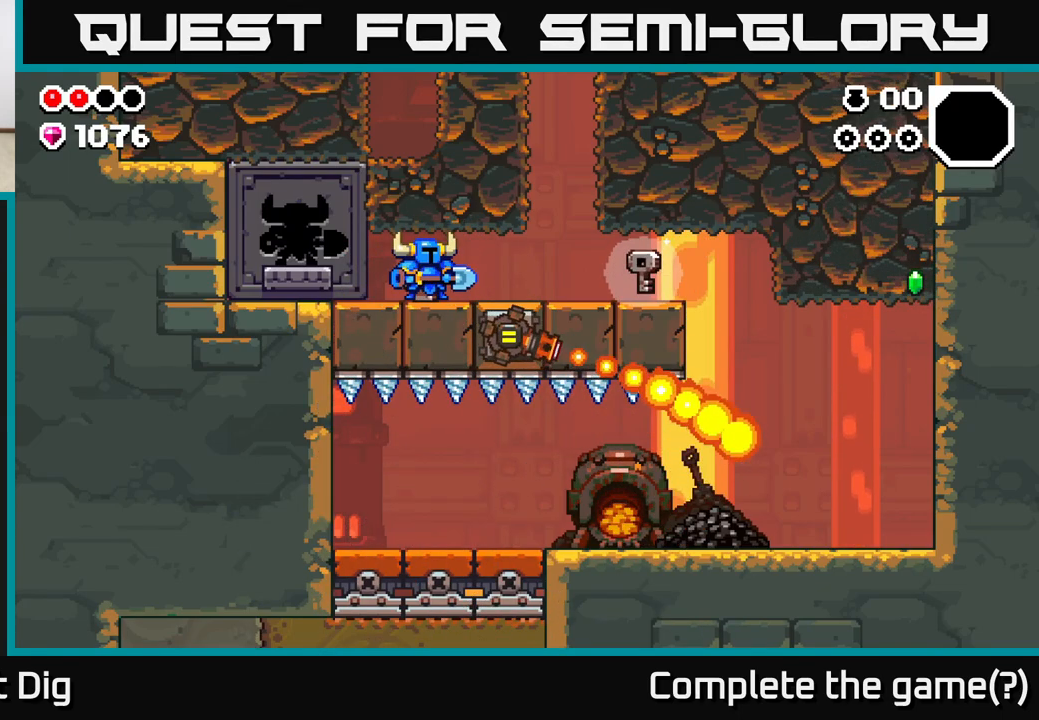
{"buttons": [], "left_stick": "right", "right_stick": "center", "events": []}
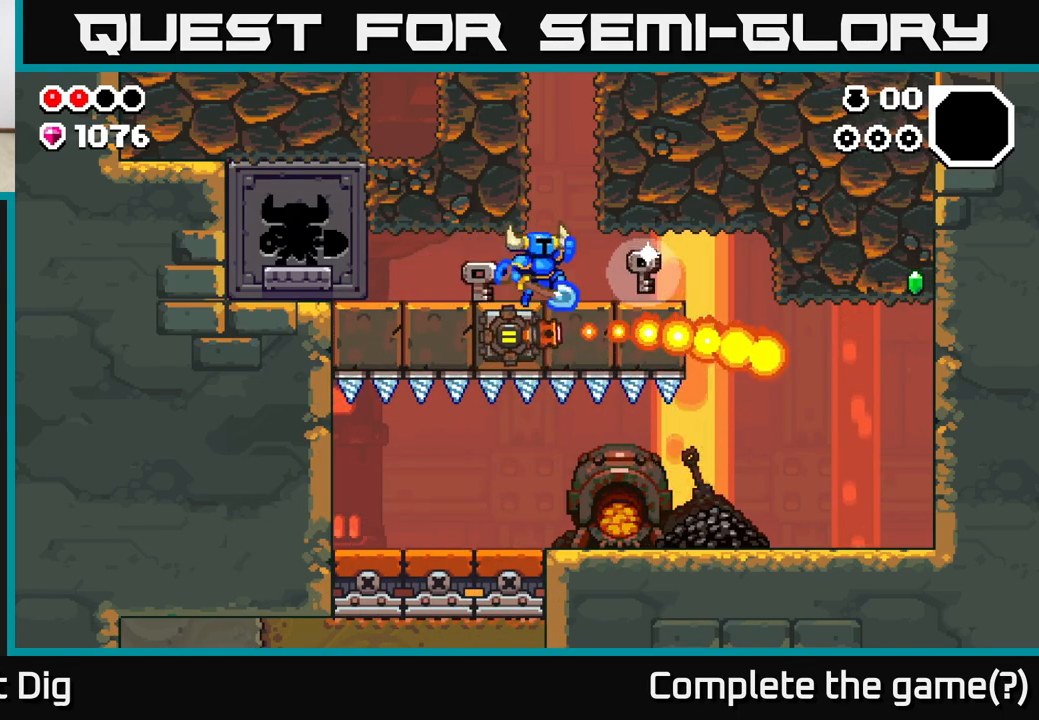
{"buttons": [], "left_stick": "left", "right_stick": "center", "events": [[33, "A", "down"], [67, "left_stick", "left"], [367, "A", "up"]]}
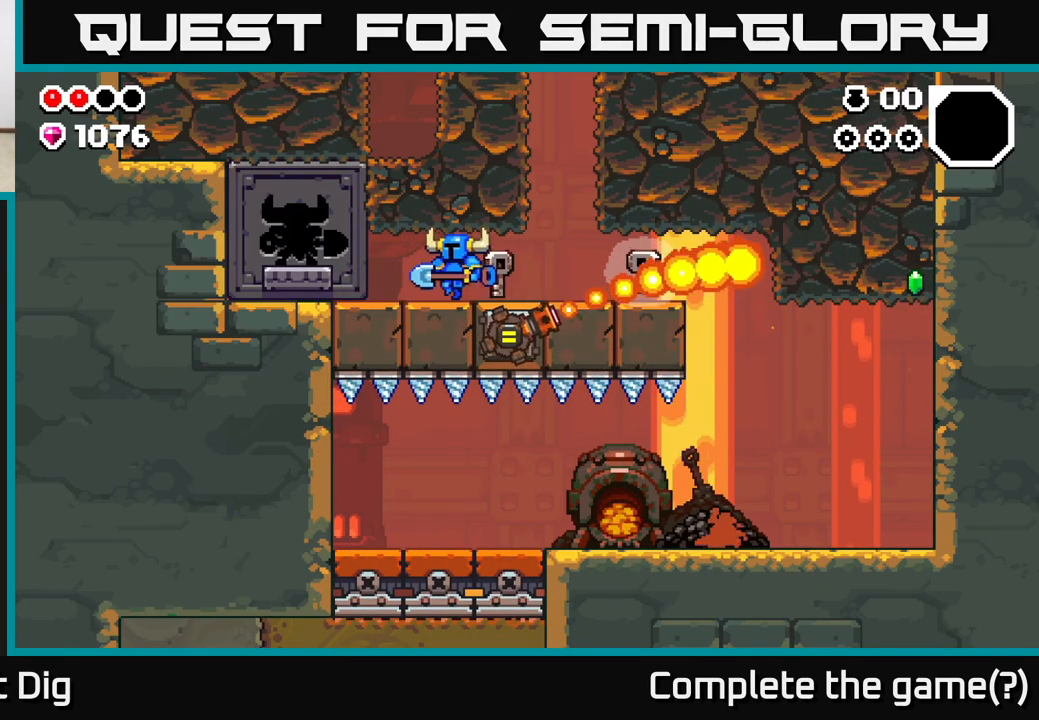
{"buttons": [], "left_stick": "center", "right_stick": "center", "events": [[267, "left_stick", "center"], [317, "left_stick", "right"], [467, "left_stick", "center"]]}
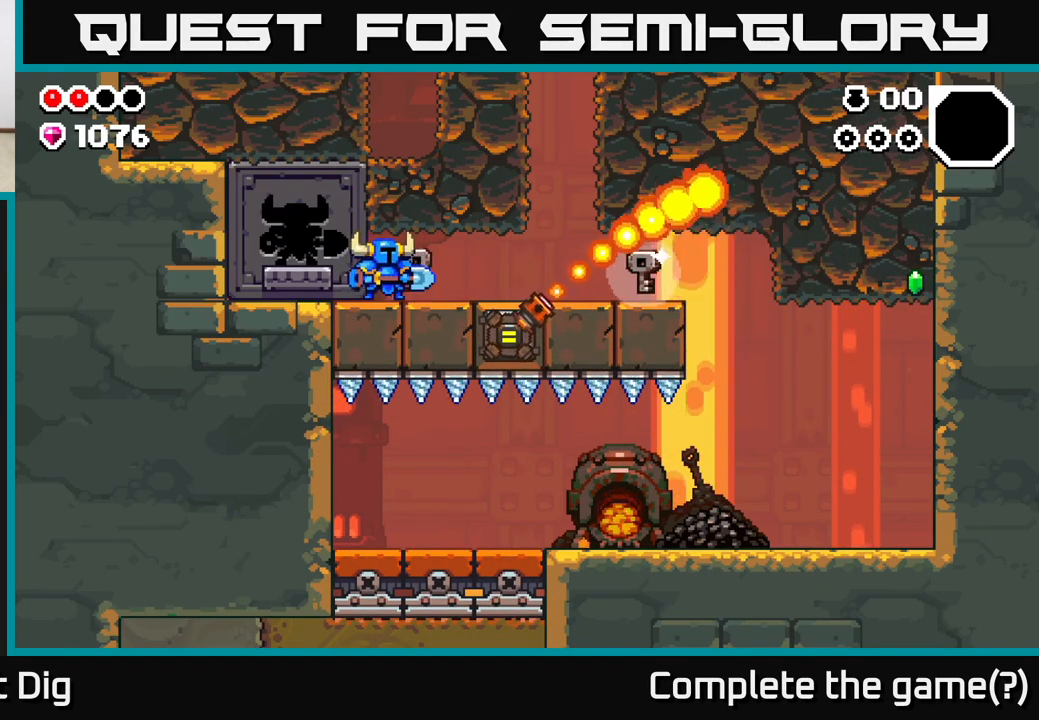
{"buttons": [], "left_stick": "center", "right_stick": "center", "events": []}
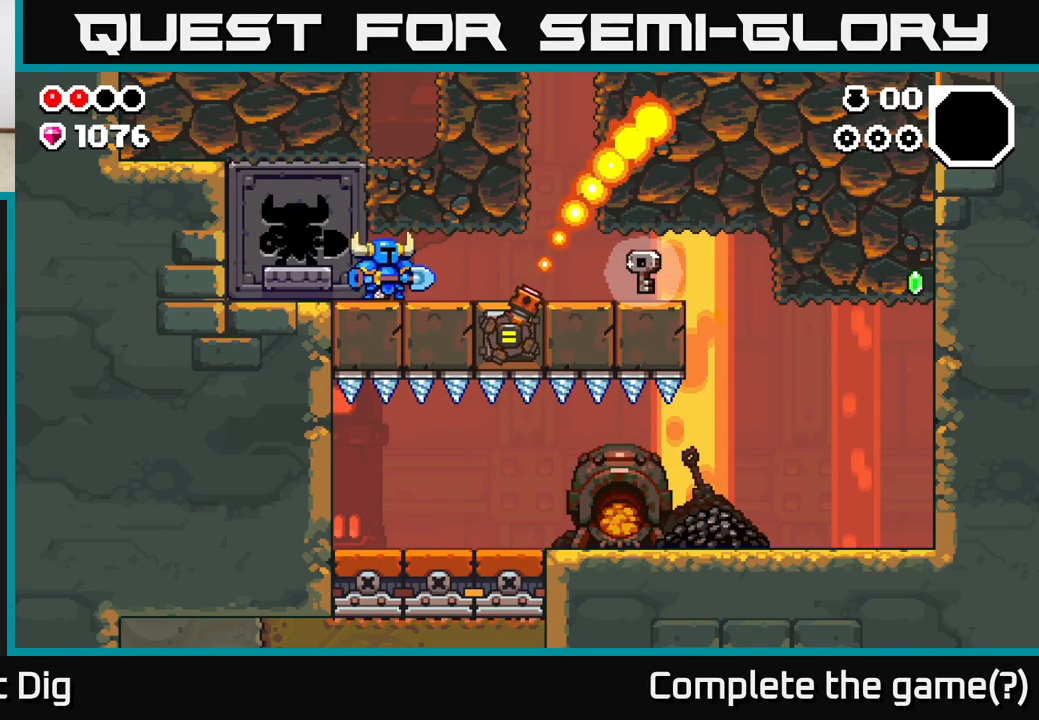
{"buttons": [], "left_stick": "right", "right_stick": "center", "events": [[50, "left_stick", "left"], [233, "left_stick", "right"]]}
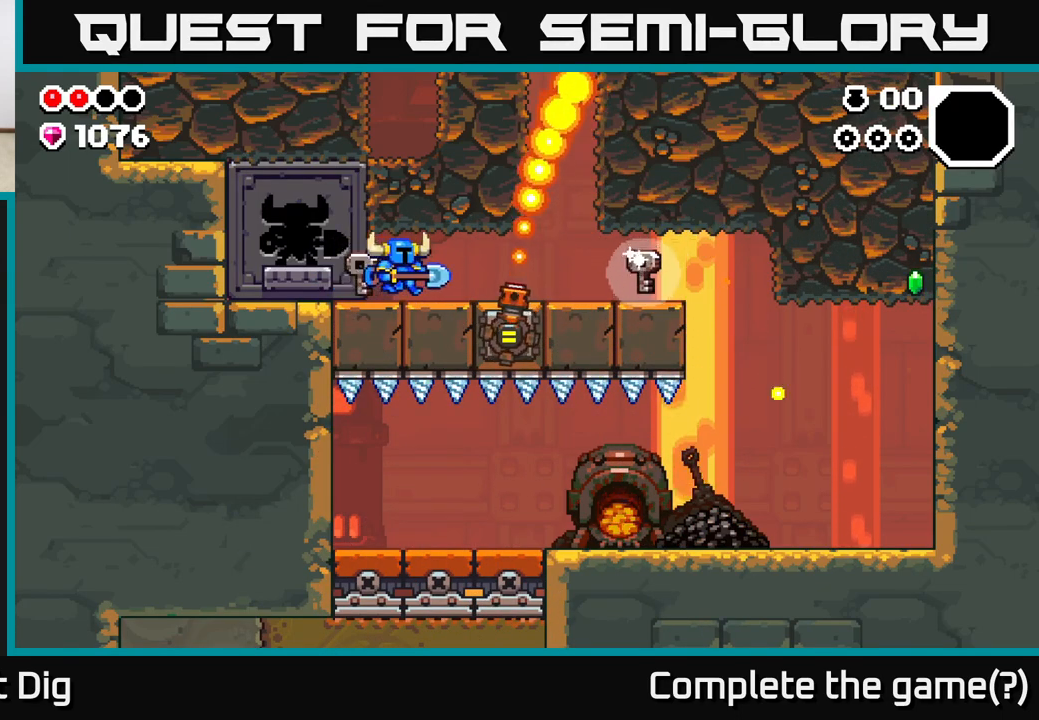
{"buttons": [], "left_stick": "right", "right_stick": "center", "events": []}
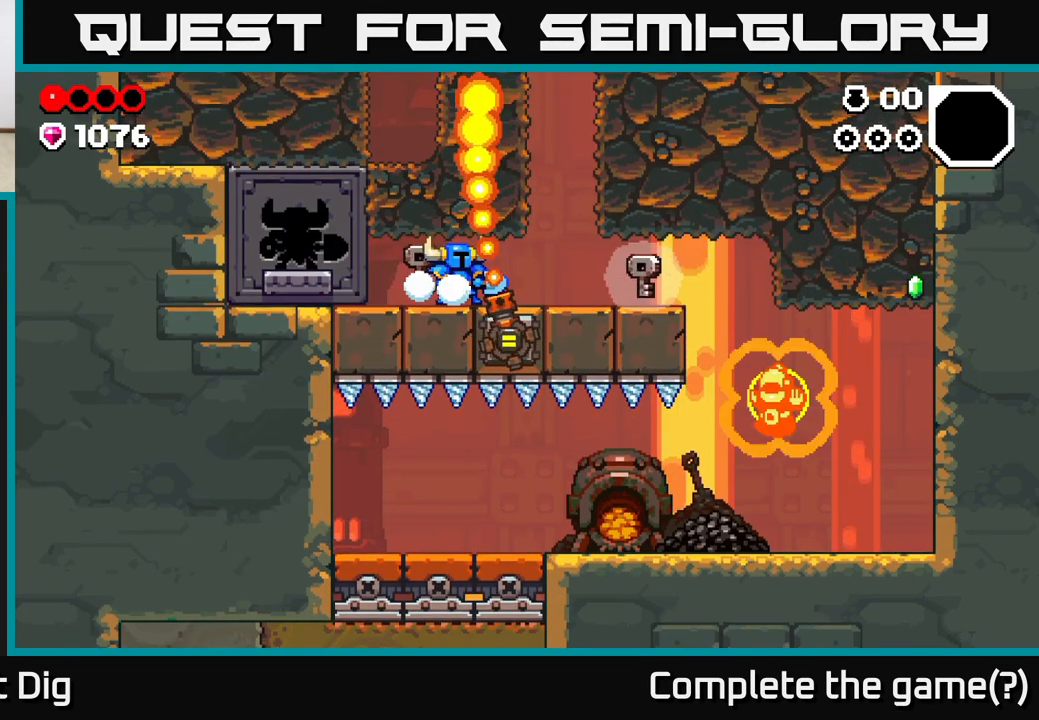
{"buttons": [], "left_stick": "right", "right_stick": "center", "events": []}
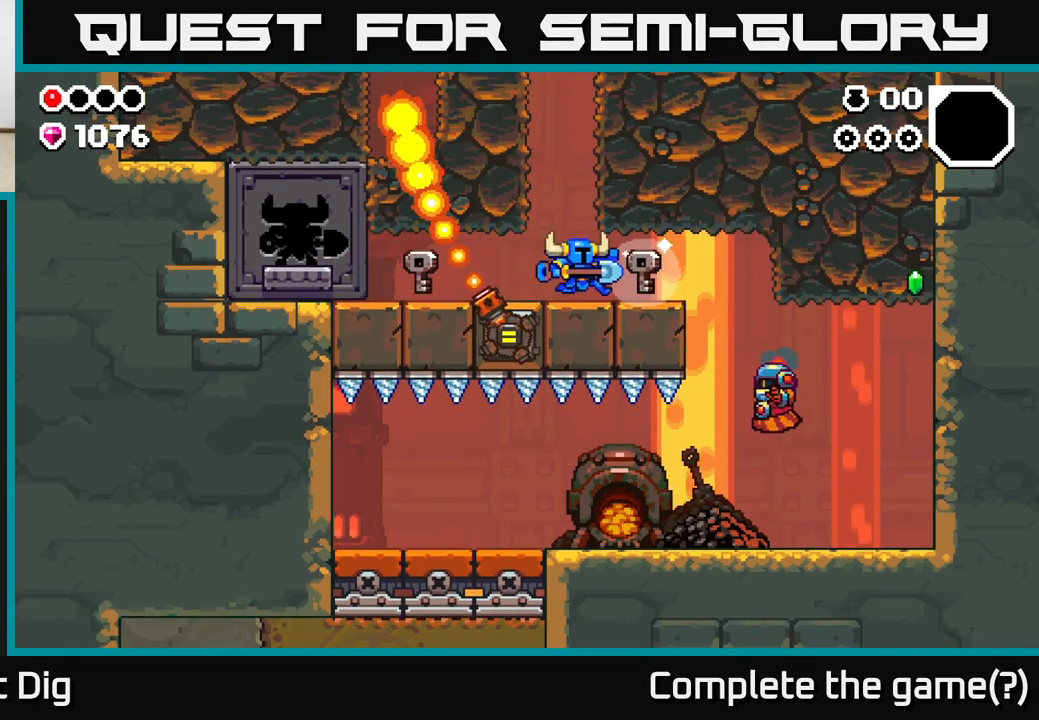
{"buttons": [], "left_stick": "left", "right_stick": "center", "events": [[183, "left_stick", "left"]]}
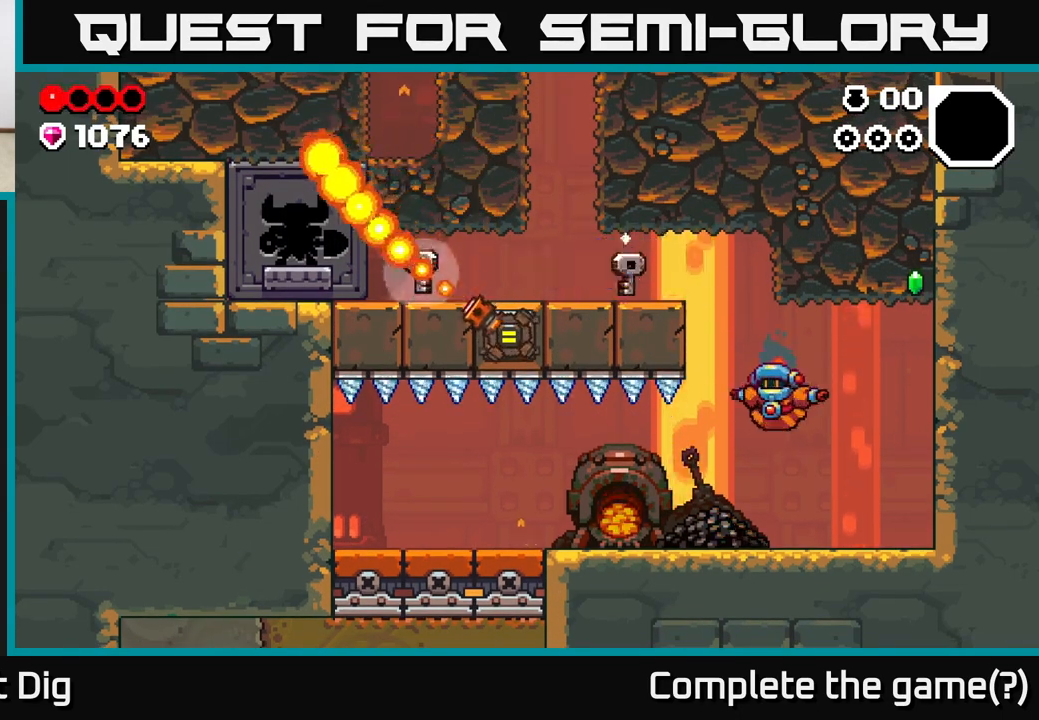
{"buttons": [], "left_stick": "center", "right_stick": "center", "events": [[50, "A", "down"], [50, "left_stick", "center"], [150, "X", "down"], [250, "left_stick", "left"], [267, "A", "up"], [283, "X", "up"], [383, "X", "down"], [383, "left_stick", "center"], [500, "X", "up"]]}
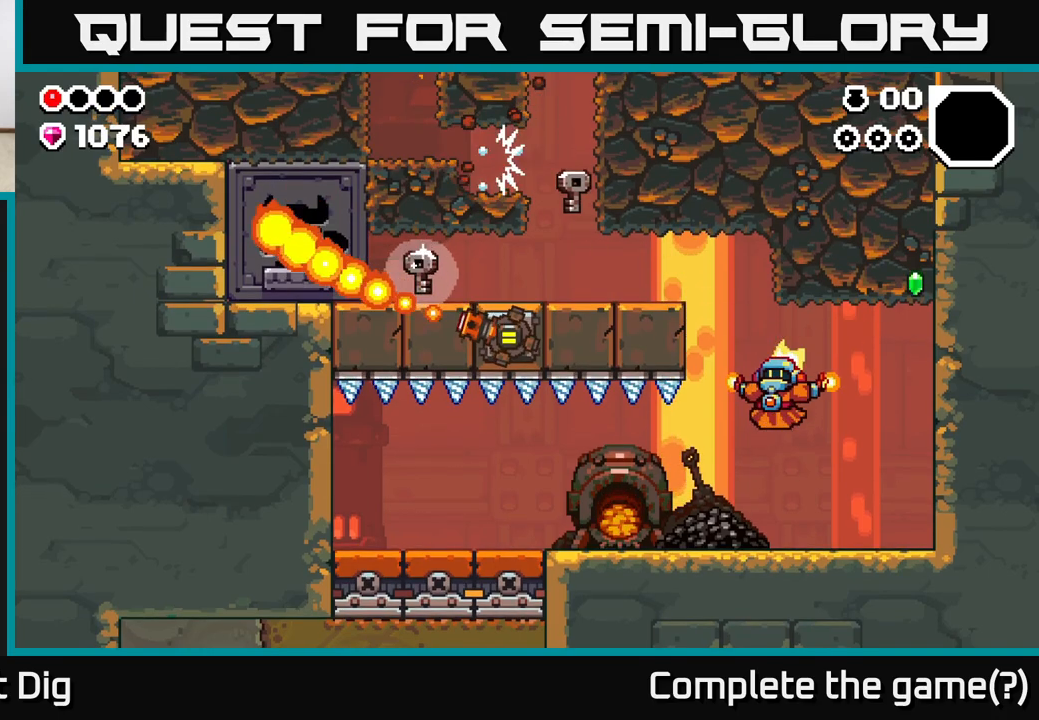
{"buttons": [], "left_stick": "center", "right_stick": "center", "events": [[83, "X", "down"], [133, "left_stick", "left"], [217, "X", "up"], [367, "X", "down"], [450, "left_stick", "center"], [500, "X", "up"]]}
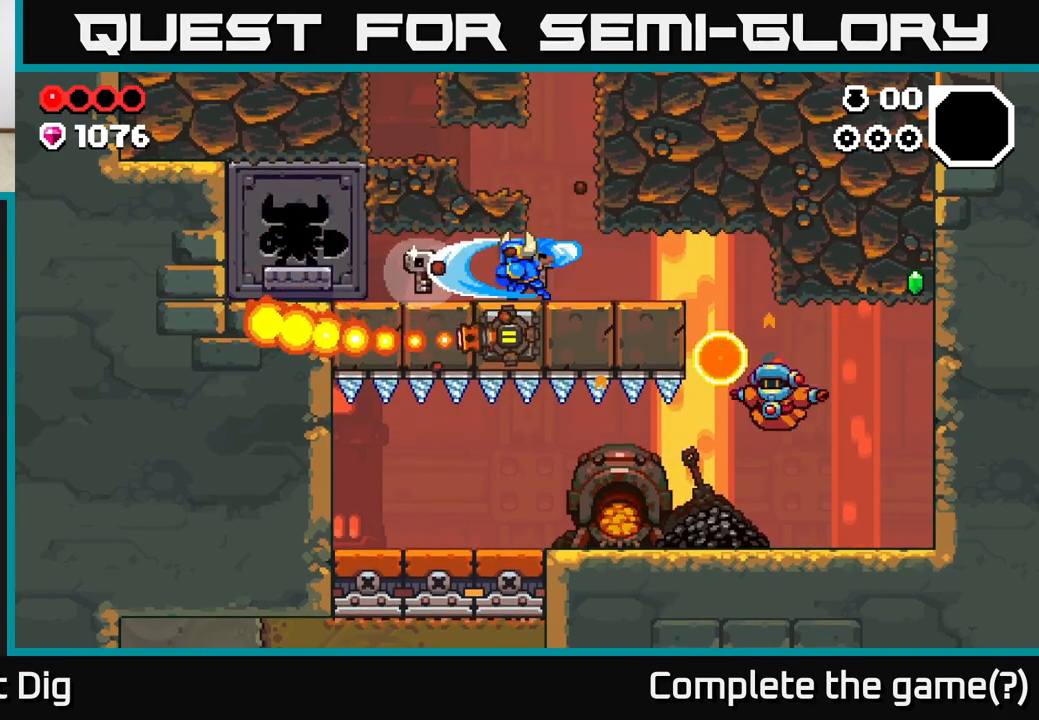
{"buttons": ["A"], "left_stick": "left", "right_stick": "center", "events": [[100, "left_stick", "right"], [333, "A", "down"], [367, "left_stick", "left"]]}
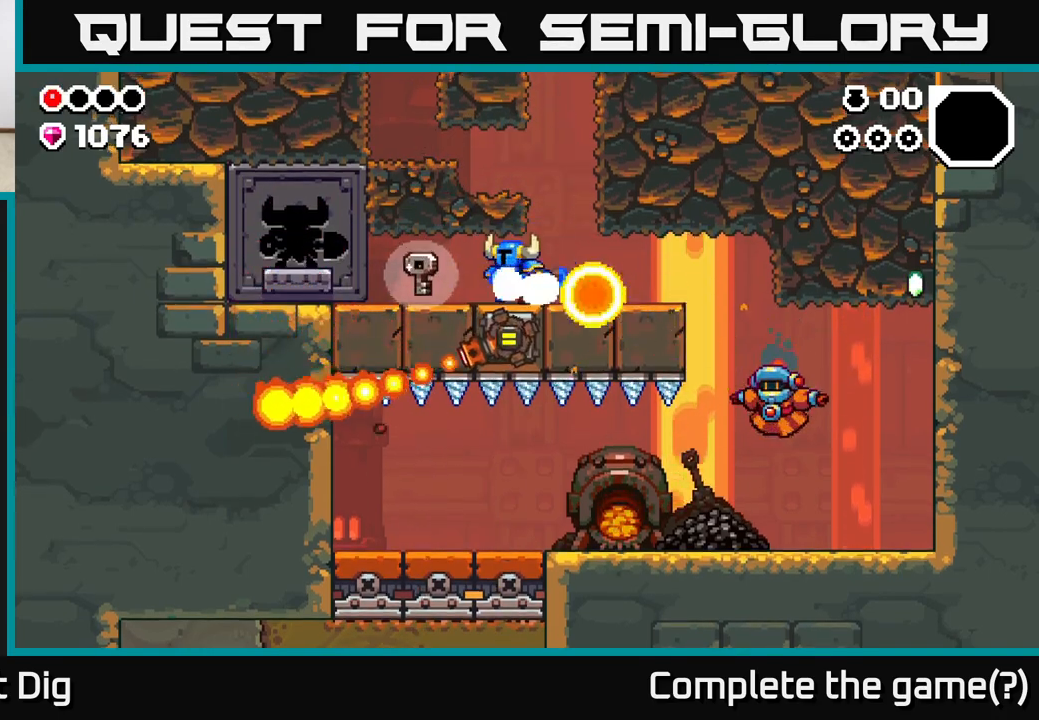
{"buttons": [], "left_stick": "up-left", "right_stick": "center", "events": [[33, "X", "down"], [67, "X", "up"], [167, "left_stick", "up-left"], [217, "A", "up"], [233, "X", "down"], [300, "X", "up"]]}
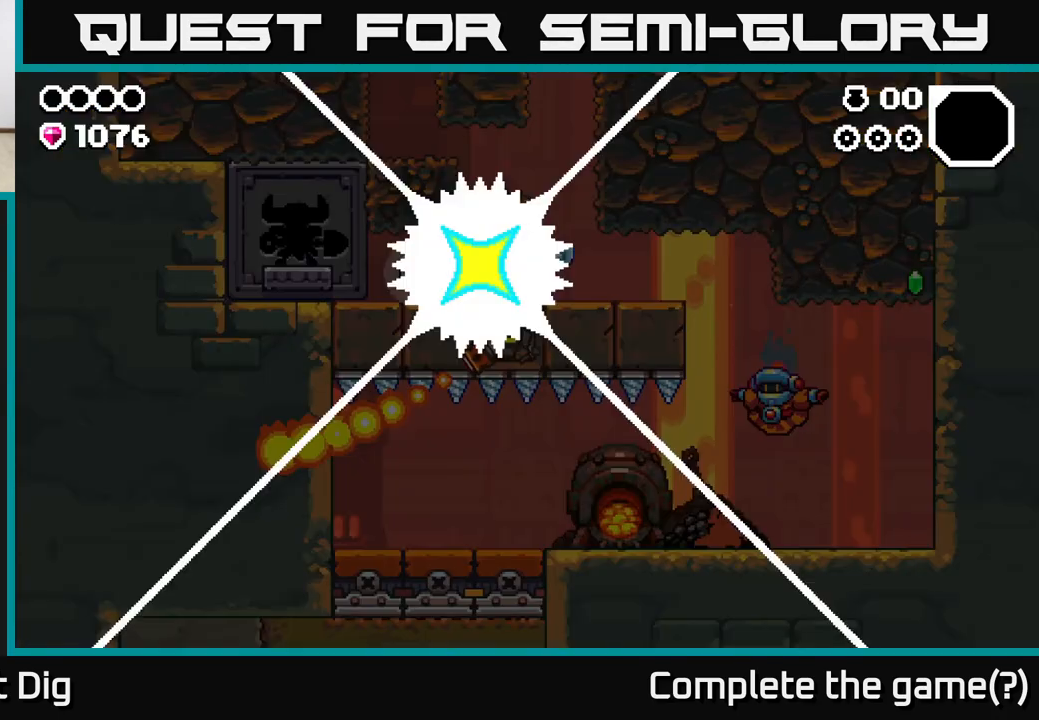
{"buttons": [], "left_stick": "center", "right_stick": "center", "events": [[50, "left_stick", "right"], [100, "X", "down"], [183, "X", "up"], [217, "left_stick", "center"], [283, "X", "down"], [383, "X", "up"]]}
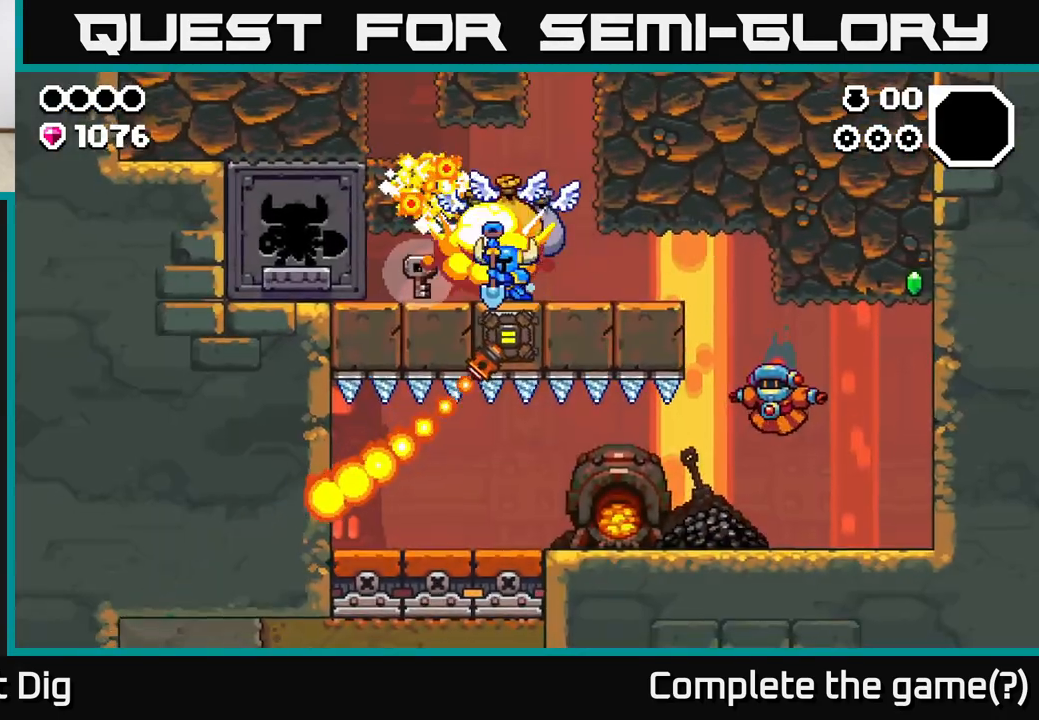
{"buttons": [], "left_stick": "center", "right_stick": "center", "events": []}
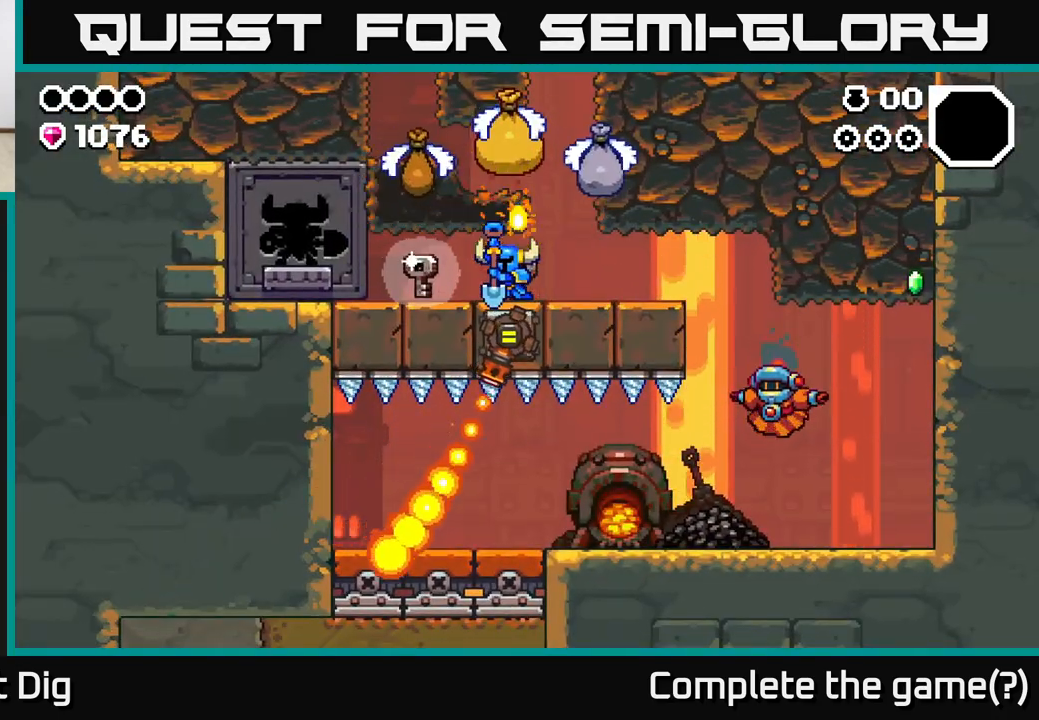
{"buttons": [], "left_stick": "center", "right_stick": "center", "events": []}
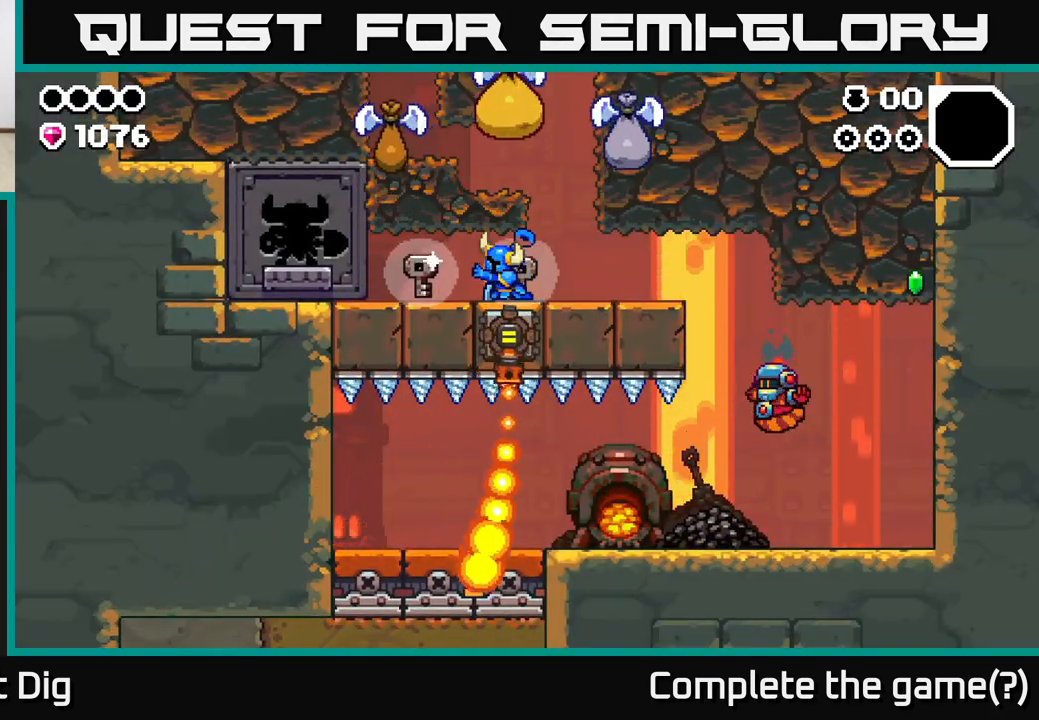
{"buttons": [], "left_stick": "center", "right_stick": "center", "events": []}
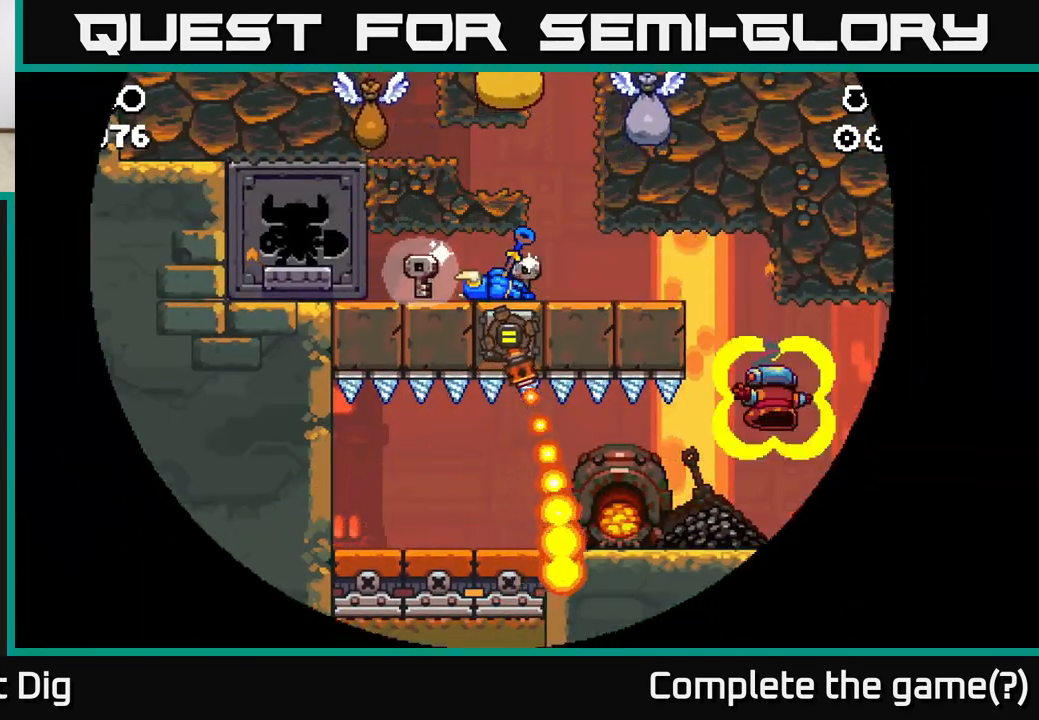
{"buttons": [], "left_stick": "center", "right_stick": "center", "events": []}
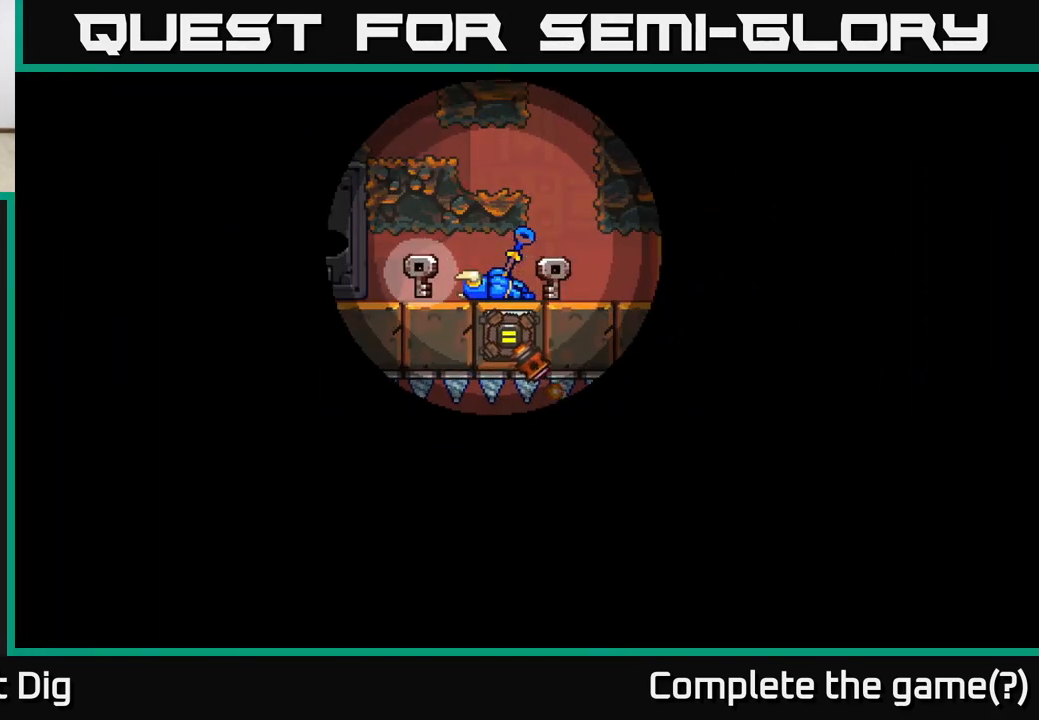
{"buttons": [], "left_stick": "center", "right_stick": "center", "events": []}
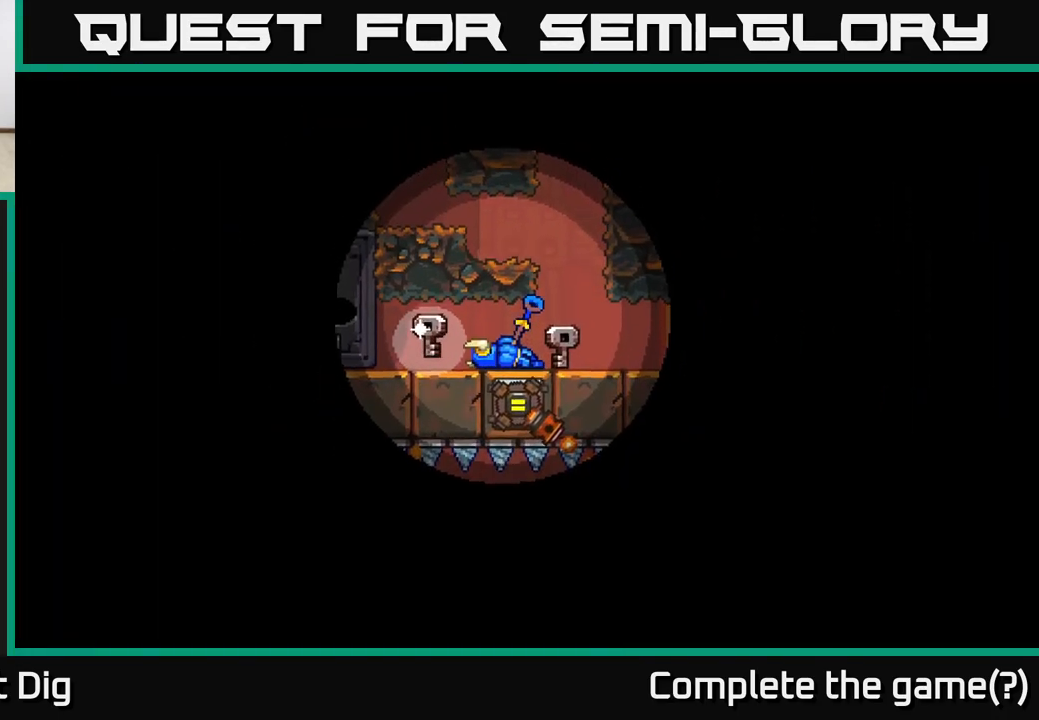
{"buttons": [], "left_stick": "center", "right_stick": "center", "events": []}
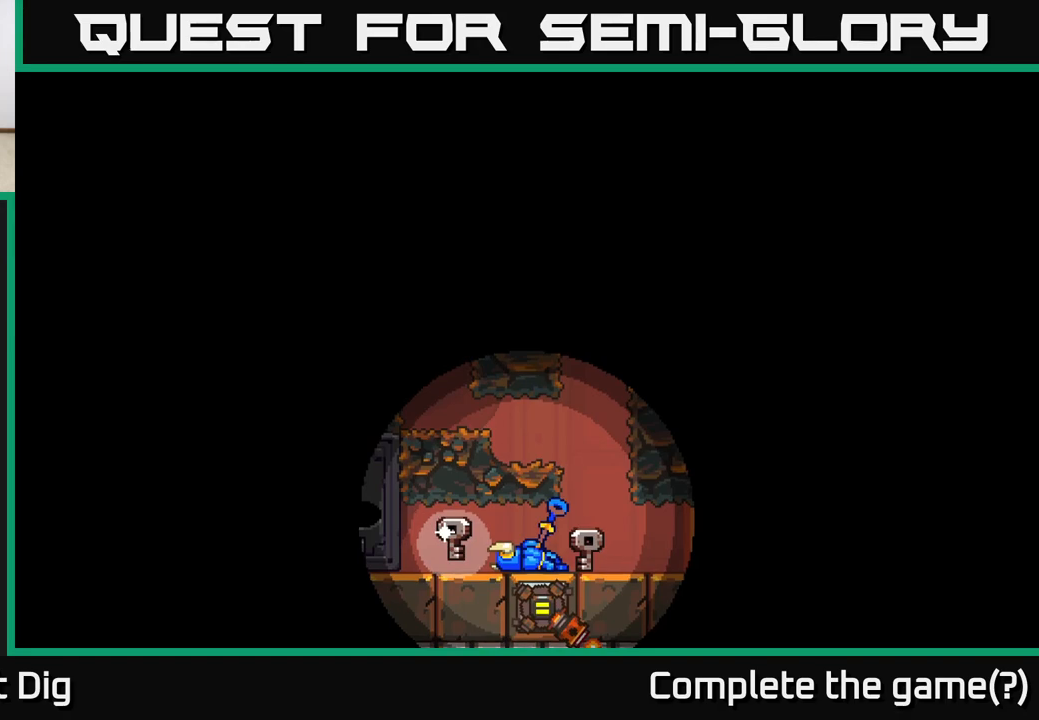
{"buttons": ["A"], "left_stick": "center", "right_stick": "center", "events": [[483, "A", "down"]]}
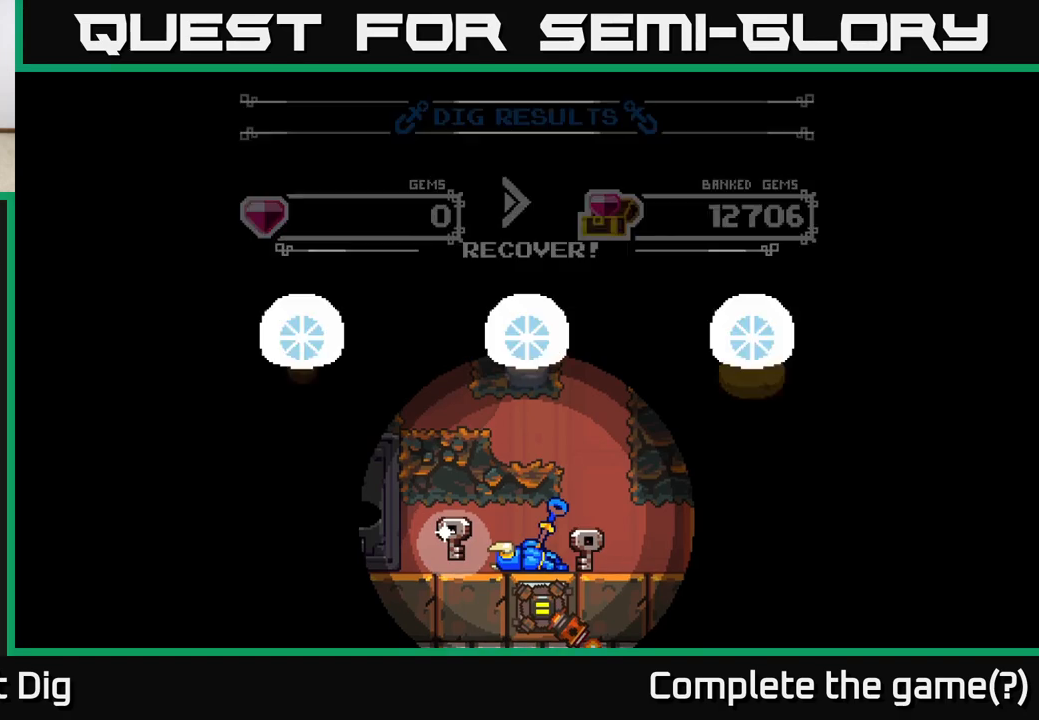
{"buttons": [], "left_stick": "center", "right_stick": "center", "events": [[133, "A", "up"]]}